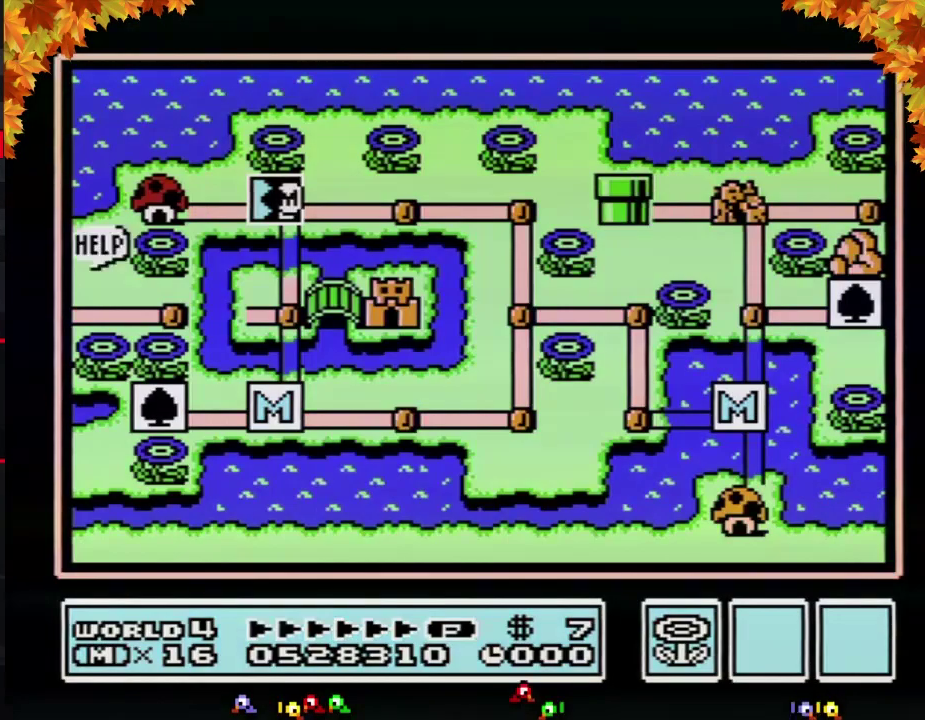
Gameplay with a controller (Nintendo layout); each line is a JSON object with the inputs held at the frame after it. "events" lists button and stick changes between this image and that frame as [ms after this image, input, new state], when the widget could be followed in between. Not read: L3 R3.
{"buttons": ["DPAD_DOWN"], "events": [[17, "DPAD_DOWN", "down"]]}
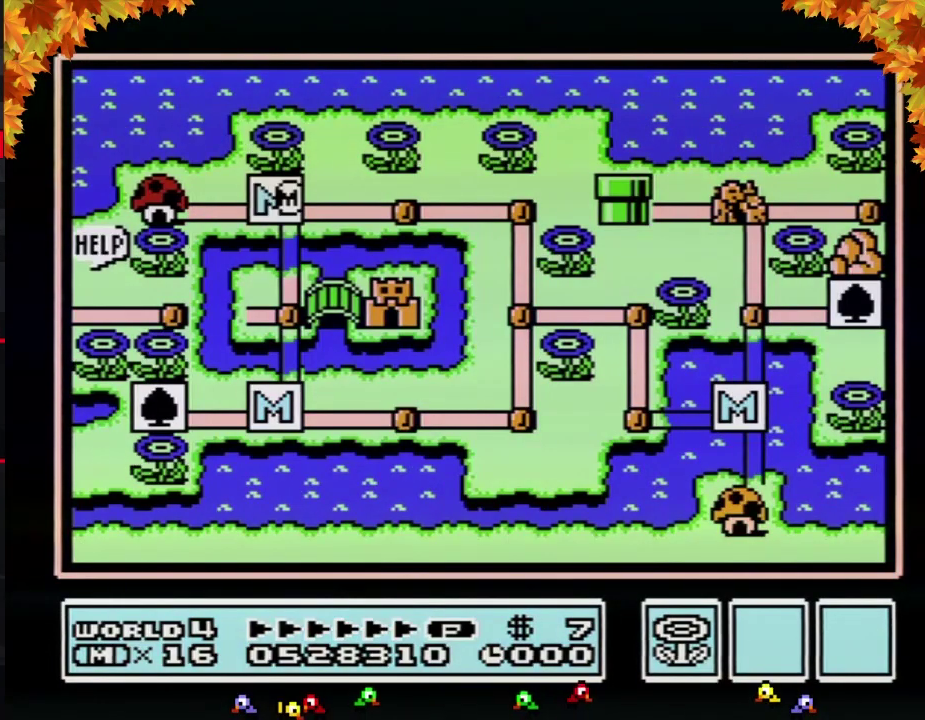
{"buttons": ["DPAD_DOWN"], "events": []}
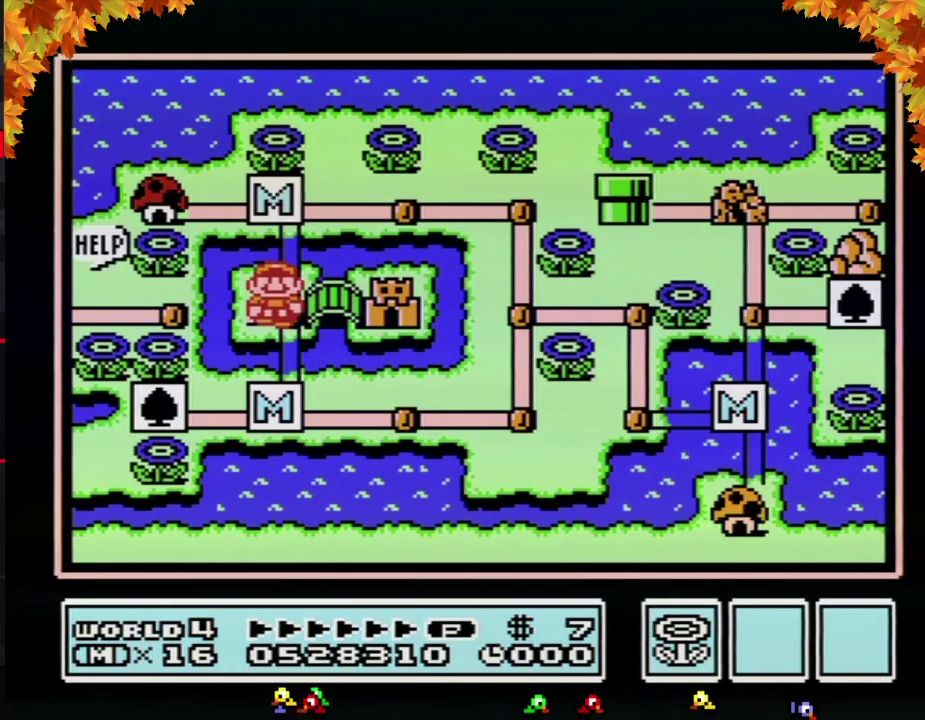
{"buttons": ["DPAD_RIGHT"], "events": [[17, "DPAD_DOWN", "up"], [117, "DPAD_RIGHT", "down"]]}
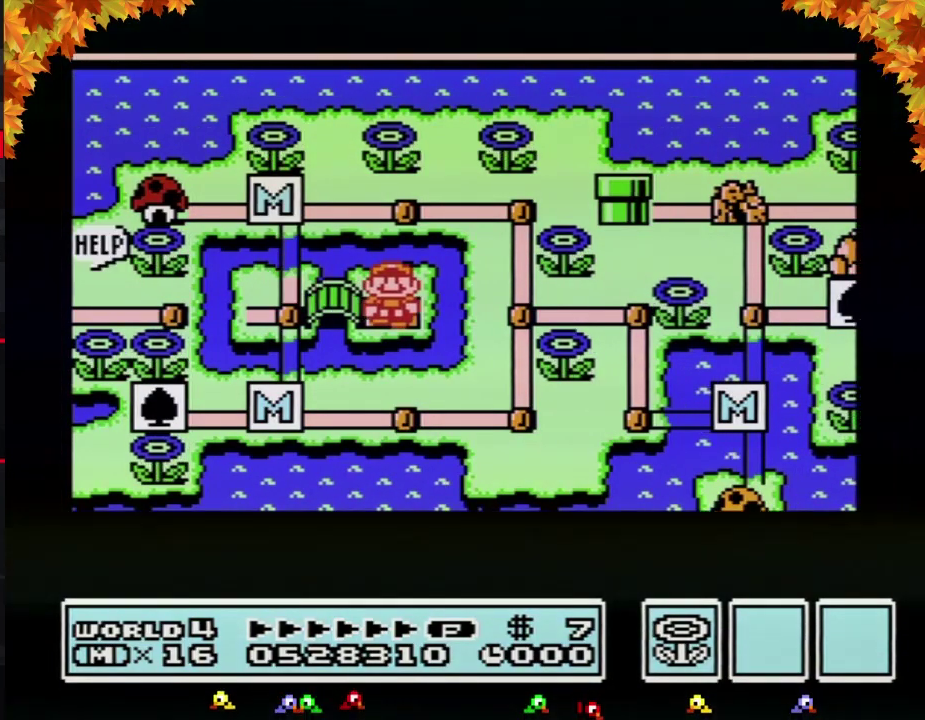
{"buttons": ["DPAD_RIGHT"], "events": []}
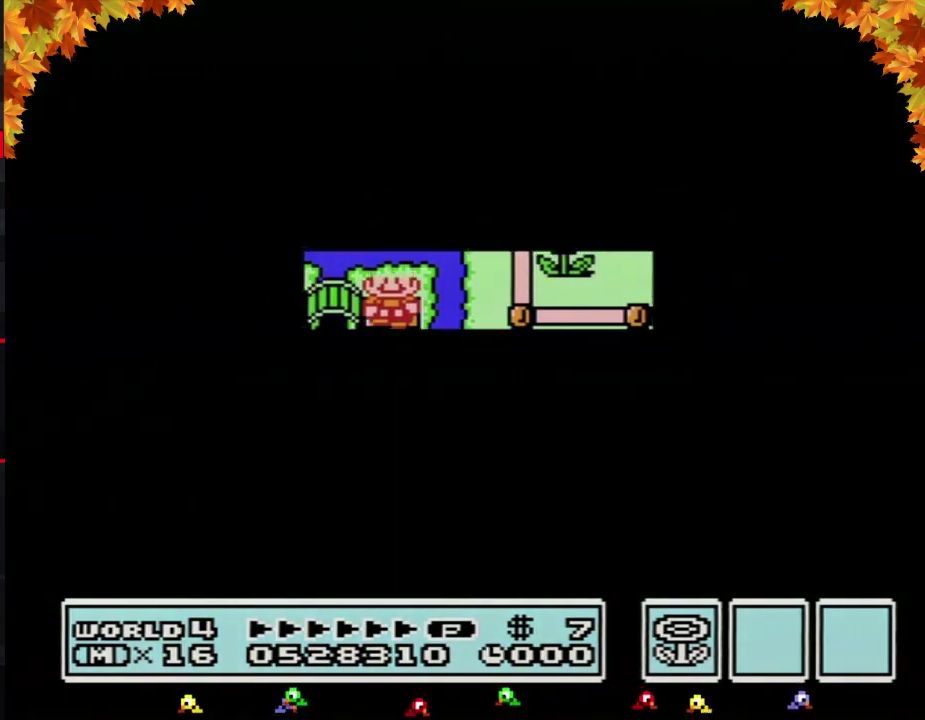
{"buttons": ["DPAD_RIGHT"], "events": []}
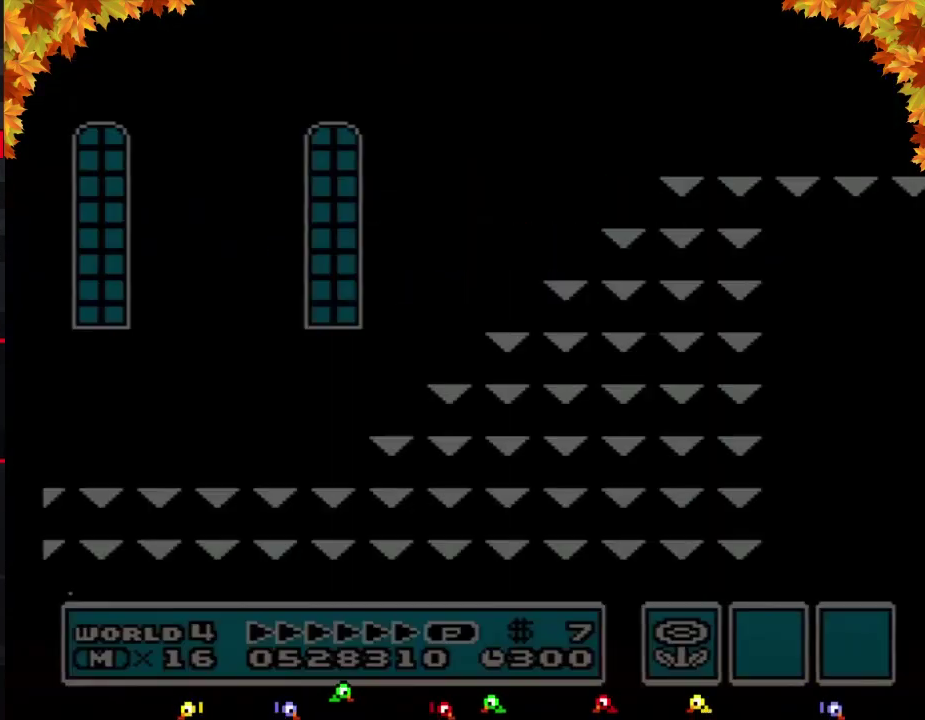
{"buttons": ["B", "DPAD_RIGHT"], "events": [[17, "DPAD_RIGHT", "up"], [83, "B", "down"], [83, "DPAD_RIGHT", "down"]]}
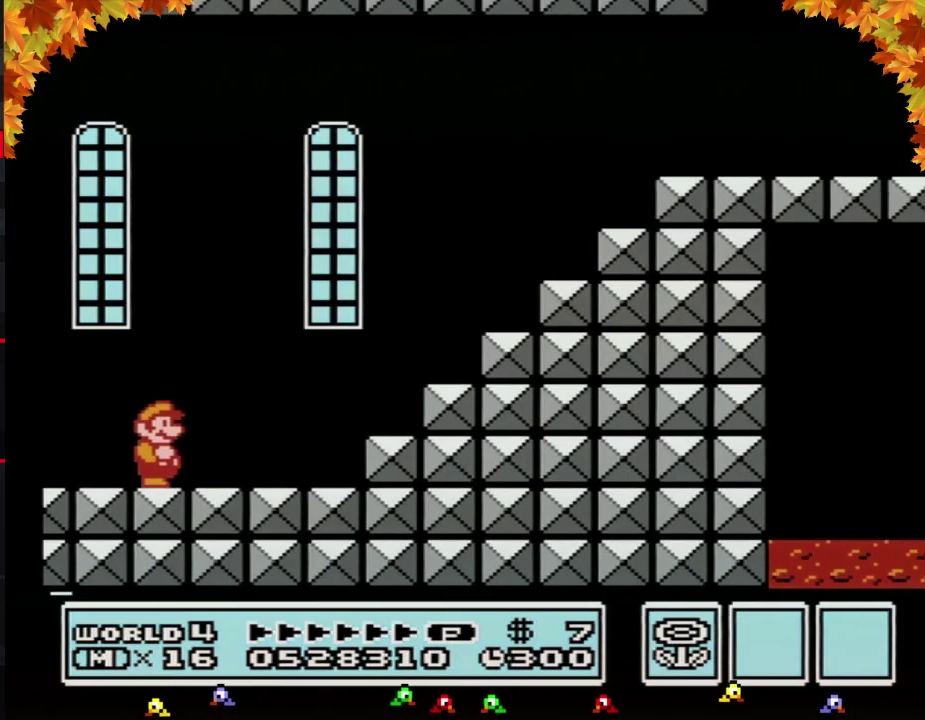
{"buttons": ["A", "B", "DPAD_RIGHT"], "events": [[467, "A", "down"]]}
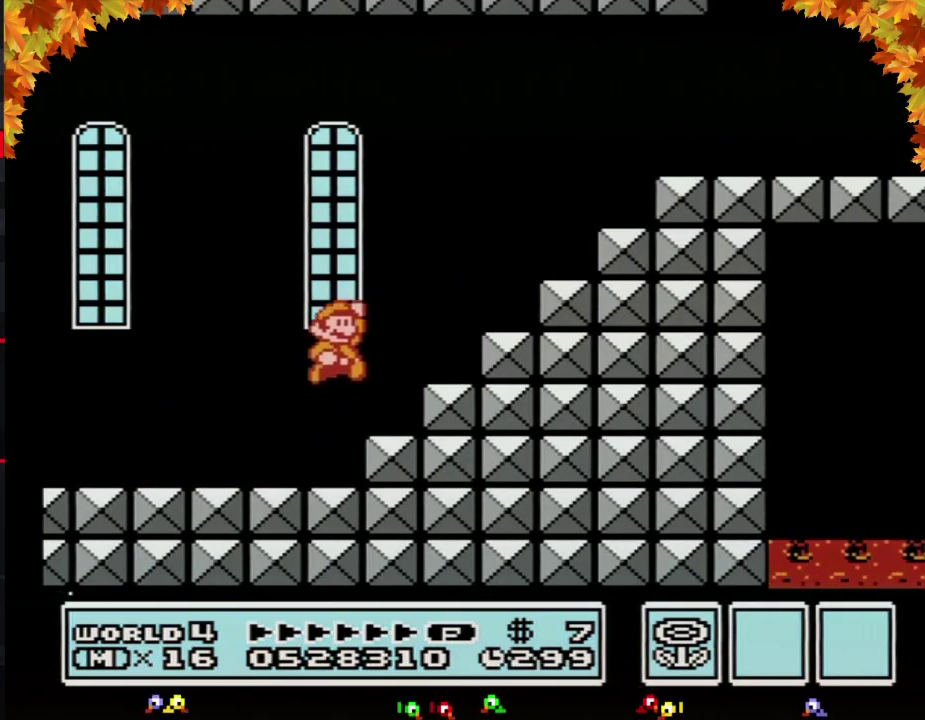
{"buttons": ["B", "DPAD_LEFT"], "events": [[267, "A", "up"], [367, "DPAD_LEFT", "down"], [367, "DPAD_RIGHT", "up"]]}
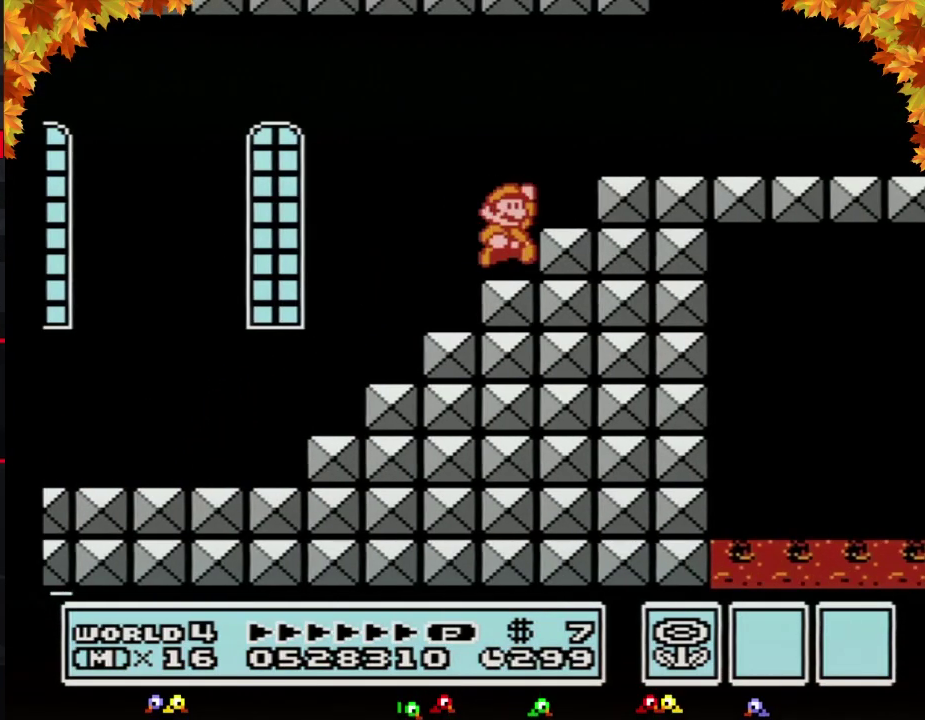
{"buttons": ["B", "DPAD_RIGHT"], "events": [[50, "DPAD_LEFT", "up"], [50, "DPAD_RIGHT", "down"], [83, "A", "down"], [183, "A", "up"]]}
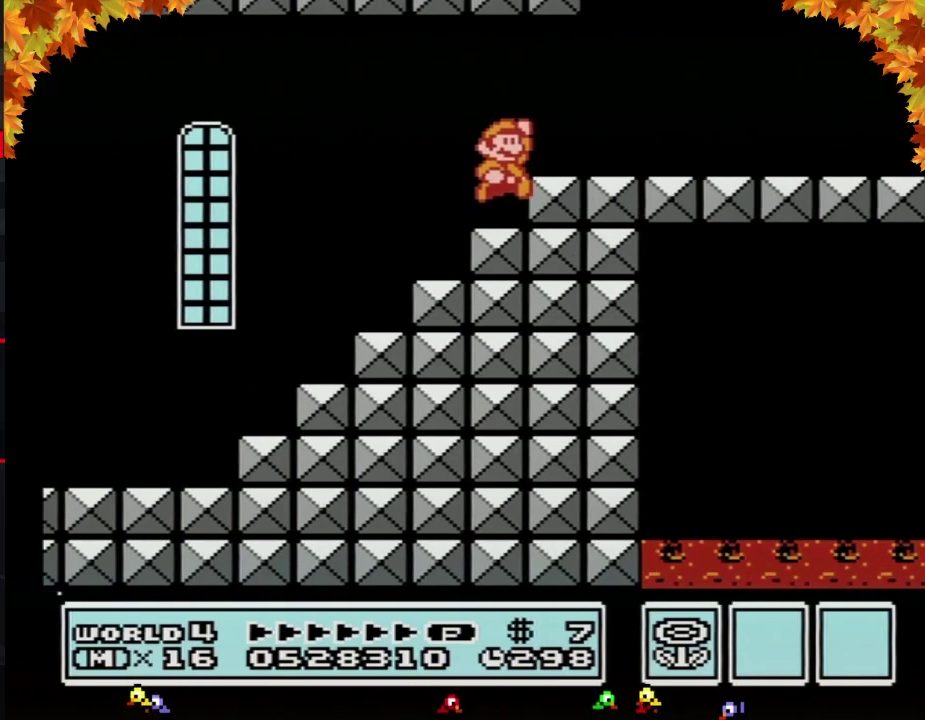
{"buttons": ["B", "DPAD_RIGHT"], "events": [[50, "A", "down"], [150, "A", "up"]]}
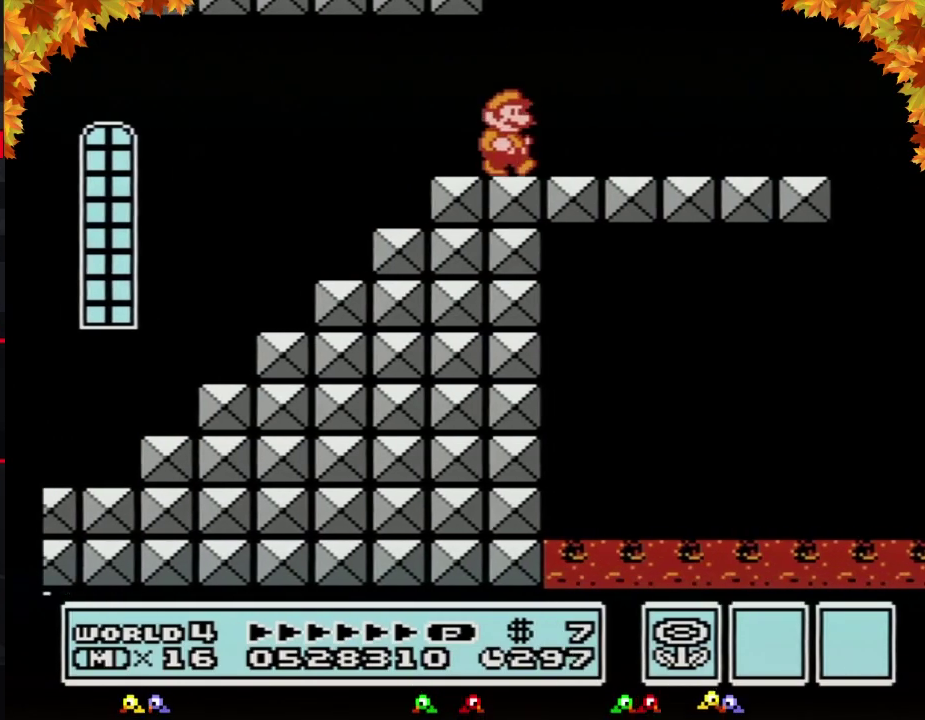
{"buttons": ["B", "DPAD_RIGHT"], "events": []}
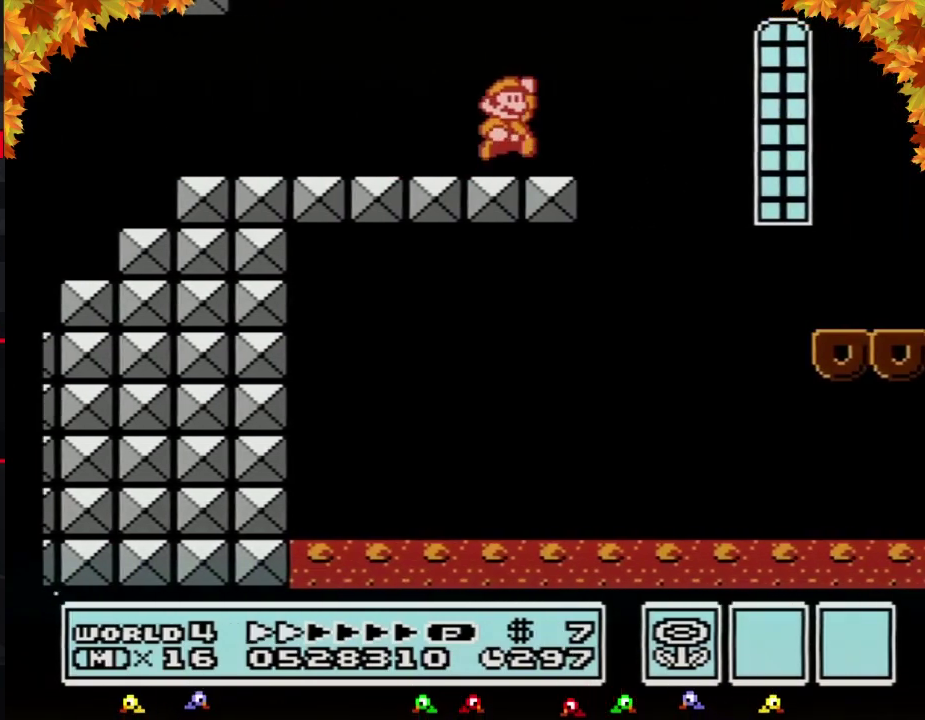
{"buttons": ["B", "DPAD_RIGHT"], "events": []}
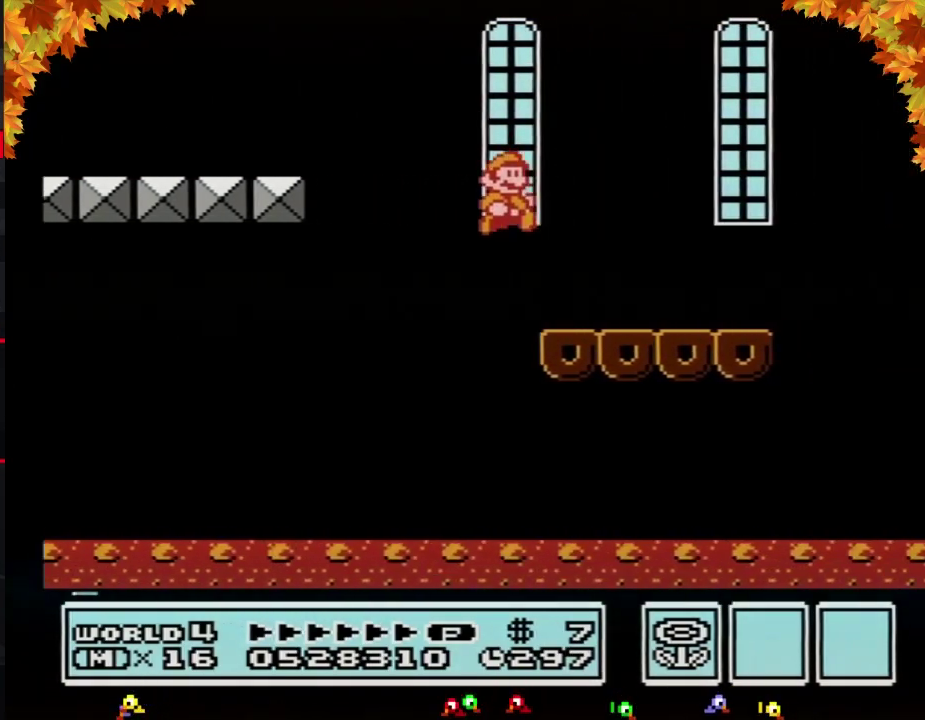
{"buttons": ["B", "DPAD_RIGHT"], "events": []}
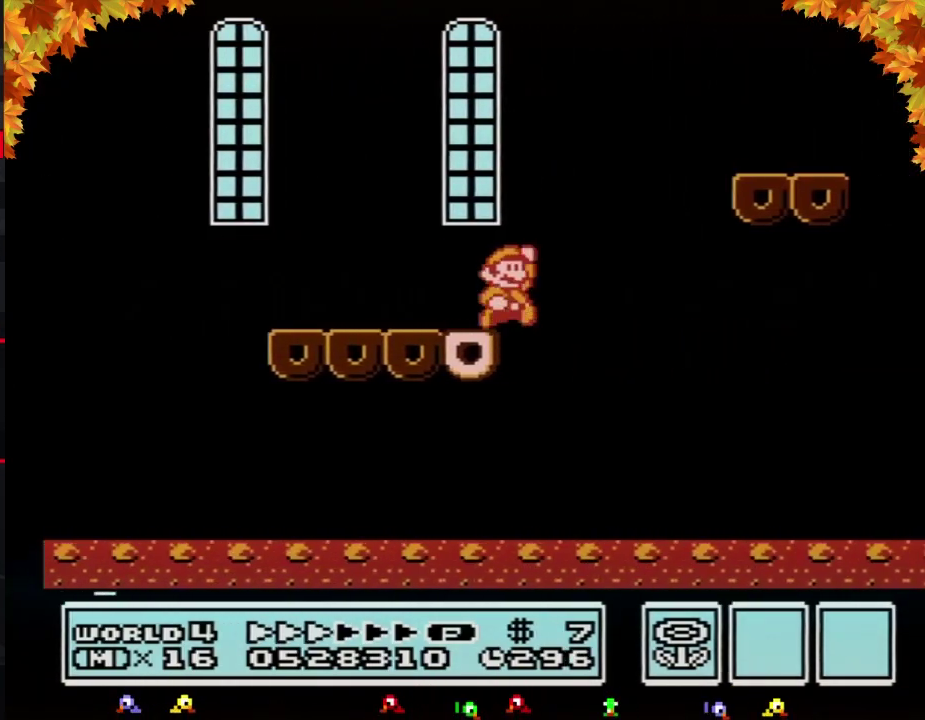
{"buttons": ["B", "DPAD_RIGHT"], "events": [[83, "A", "down"], [267, "A", "up"]]}
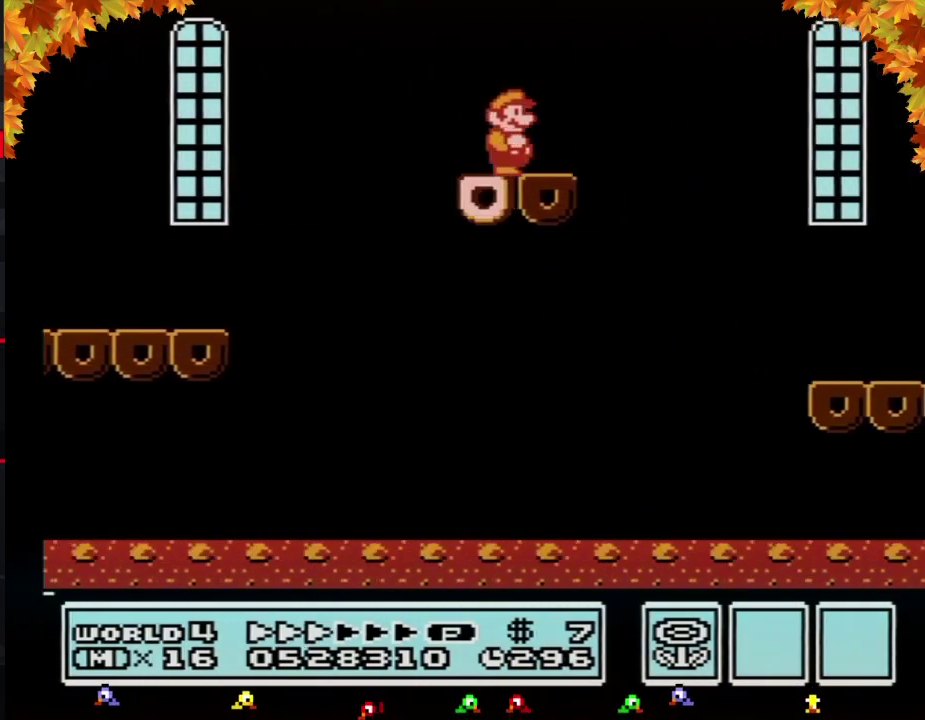
{"buttons": ["B", "DPAD_RIGHT"], "events": []}
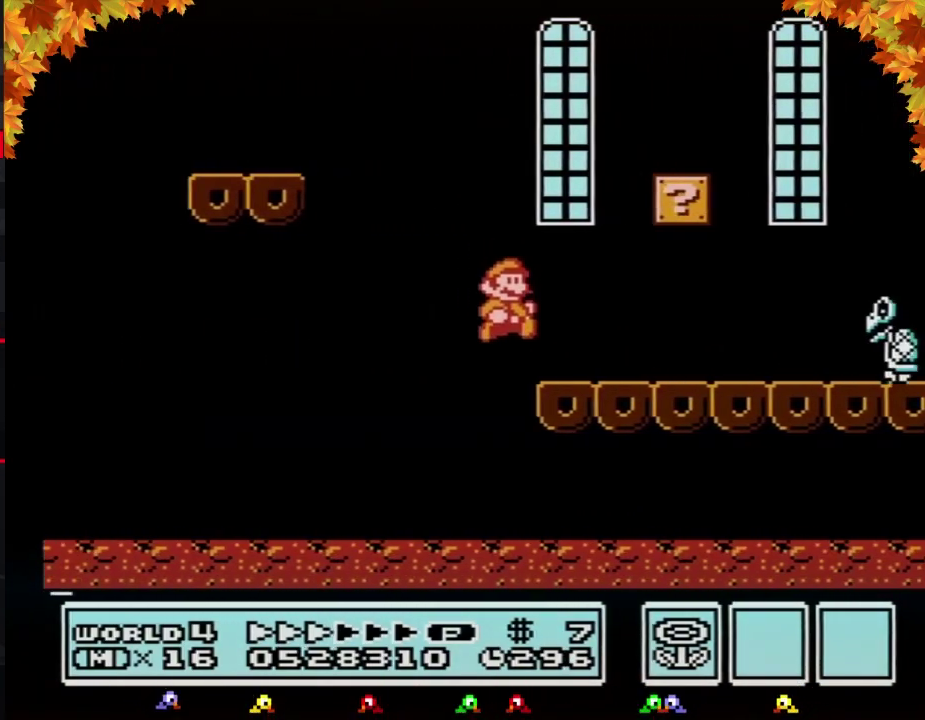
{"buttons": ["B", "DPAD_RIGHT"], "events": []}
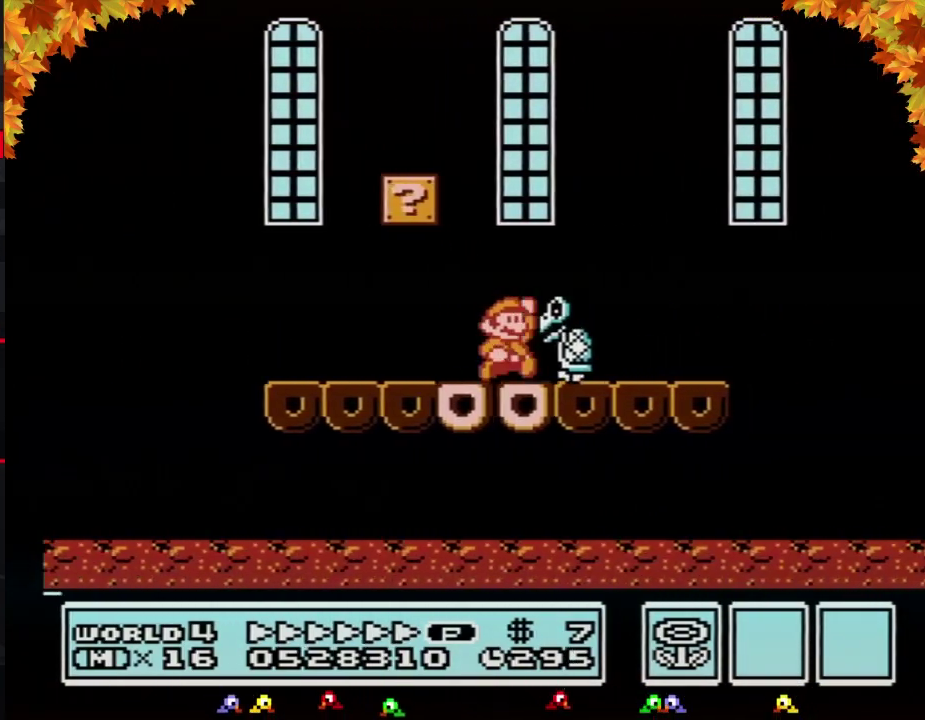
{"buttons": ["A", "B", "DPAD_RIGHT"], "events": [[83, "A", "down"]]}
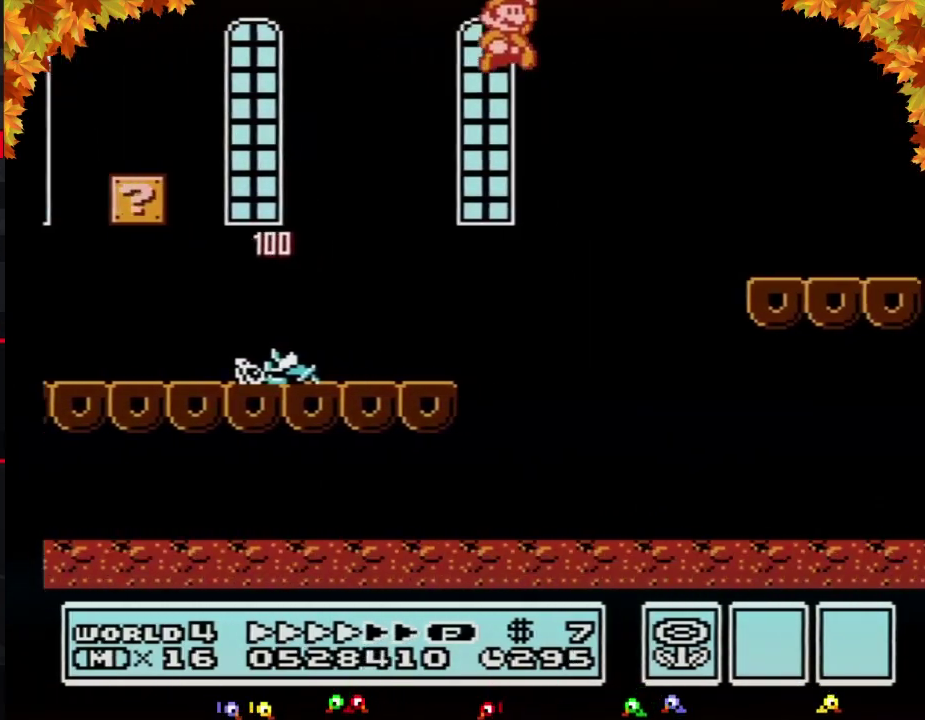
{"buttons": ["B", "DPAD_RIGHT"], "events": [[83, "A", "up"]]}
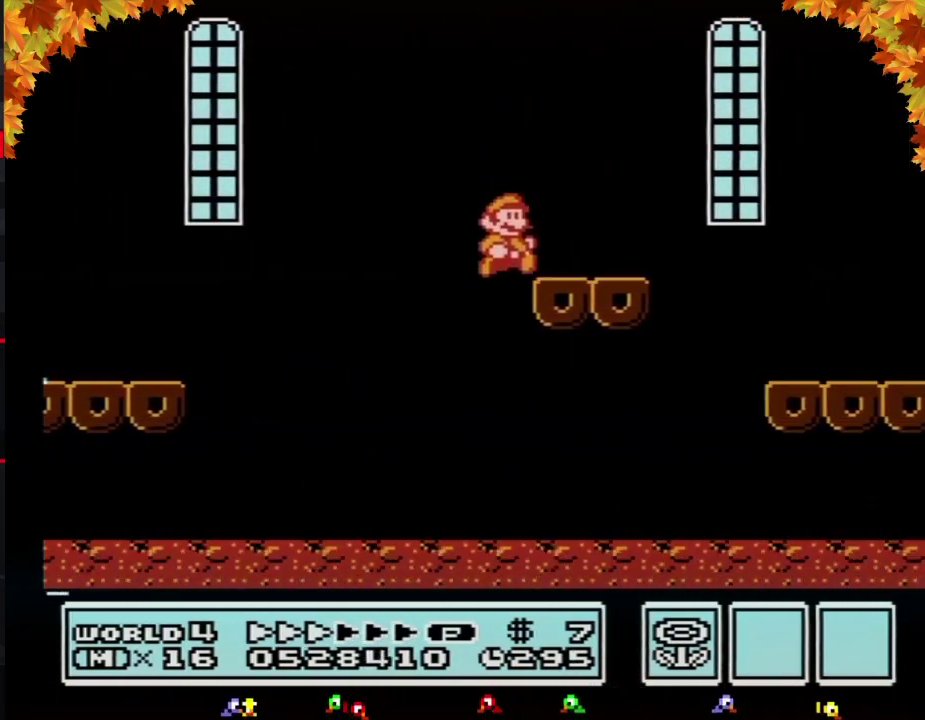
{"buttons": ["B", "DPAD_RIGHT"], "events": []}
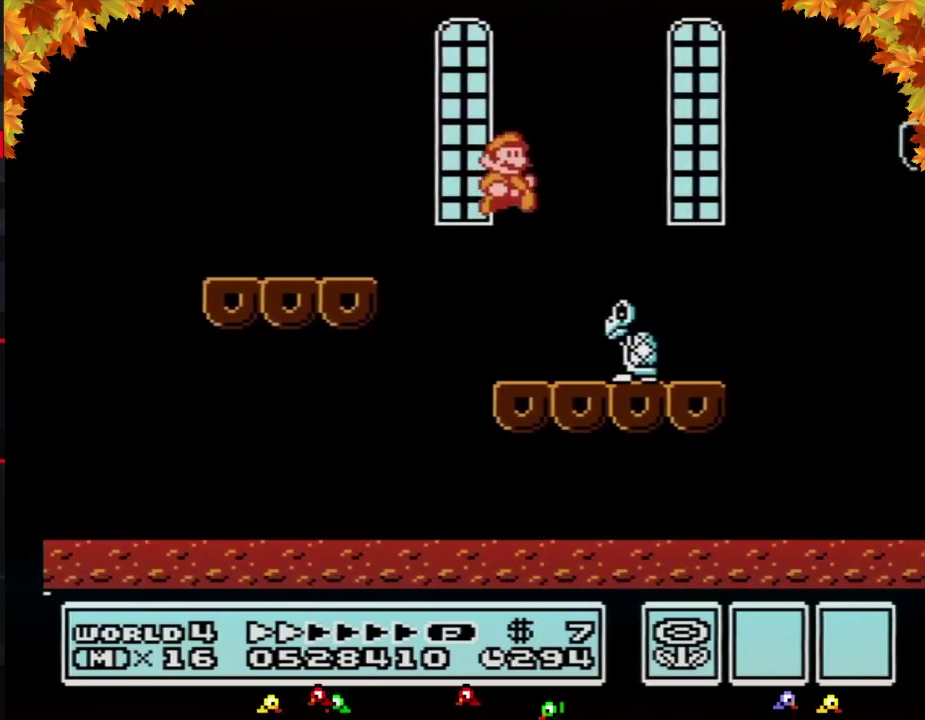
{"buttons": ["A", "B", "DPAD_RIGHT"], "events": [[183, "A", "down"]]}
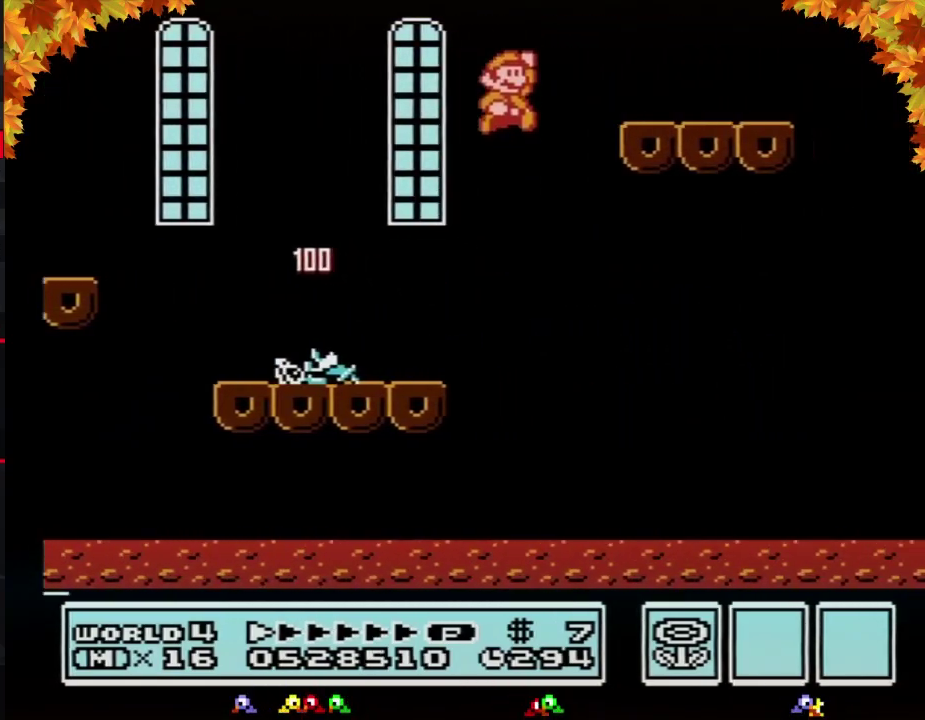
{"buttons": ["B", "DPAD_RIGHT"], "events": [[183, "A", "up"]]}